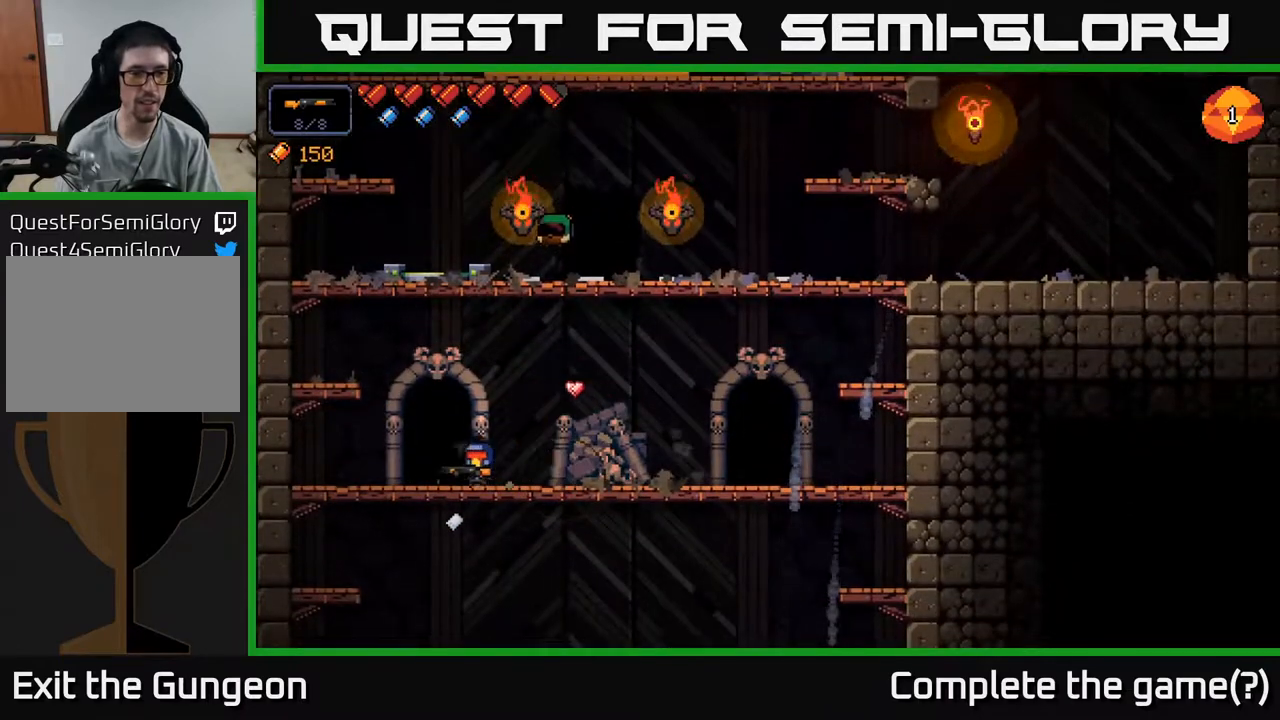
Gameplay with a controller (Xbox layout); each line is a JSON object with the inputs held at the frame after it. "events" lists button and stick changes between this image and that frame as [ms after this image, input, new state], when the widget could be followed in between.
{"buttons": ["X"], "left_stick": "center", "right_stick": "center", "events": [[117, "X", "down"], [200, "X", "up"], [217, "left_stick", "center"], [267, "X", "down"], [333, "X", "up"], [433, "X", "down"]]}
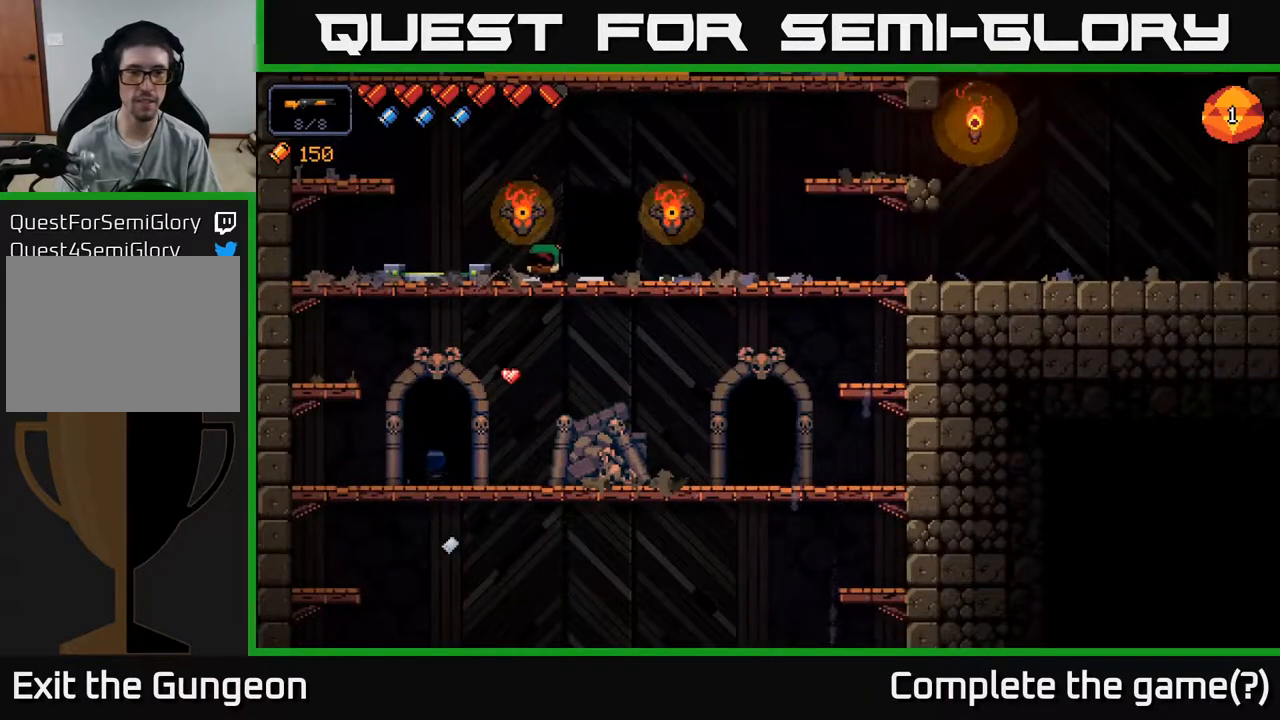
{"buttons": [], "left_stick": "center", "right_stick": "center", "events": [[17, "X", "up"]]}
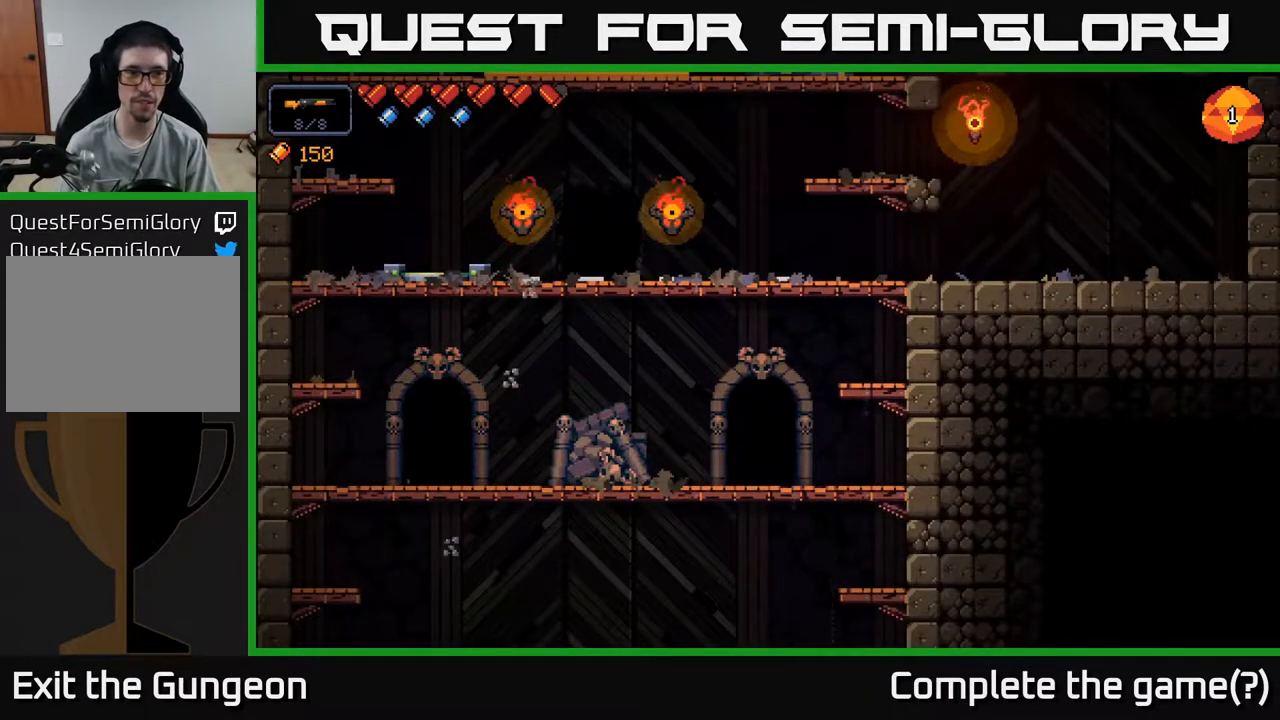
{"buttons": [], "left_stick": "center", "right_stick": "center", "events": []}
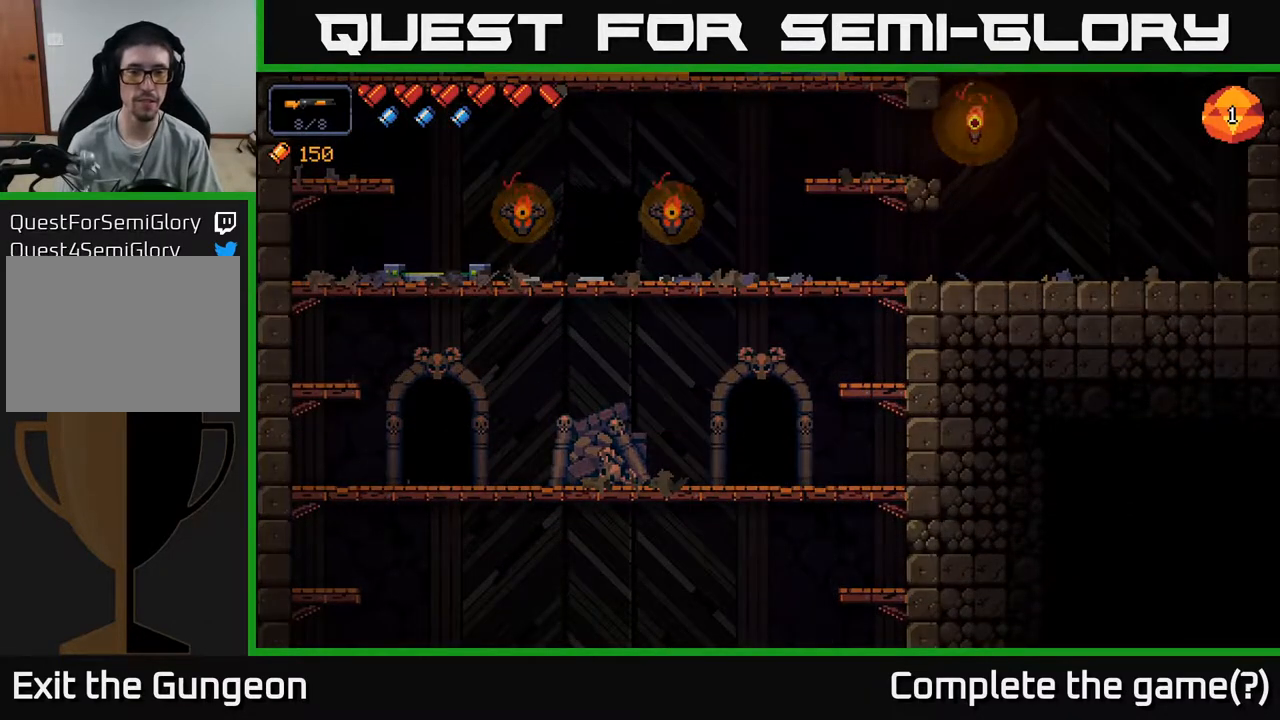
{"buttons": [], "left_stick": "center", "right_stick": "center", "events": []}
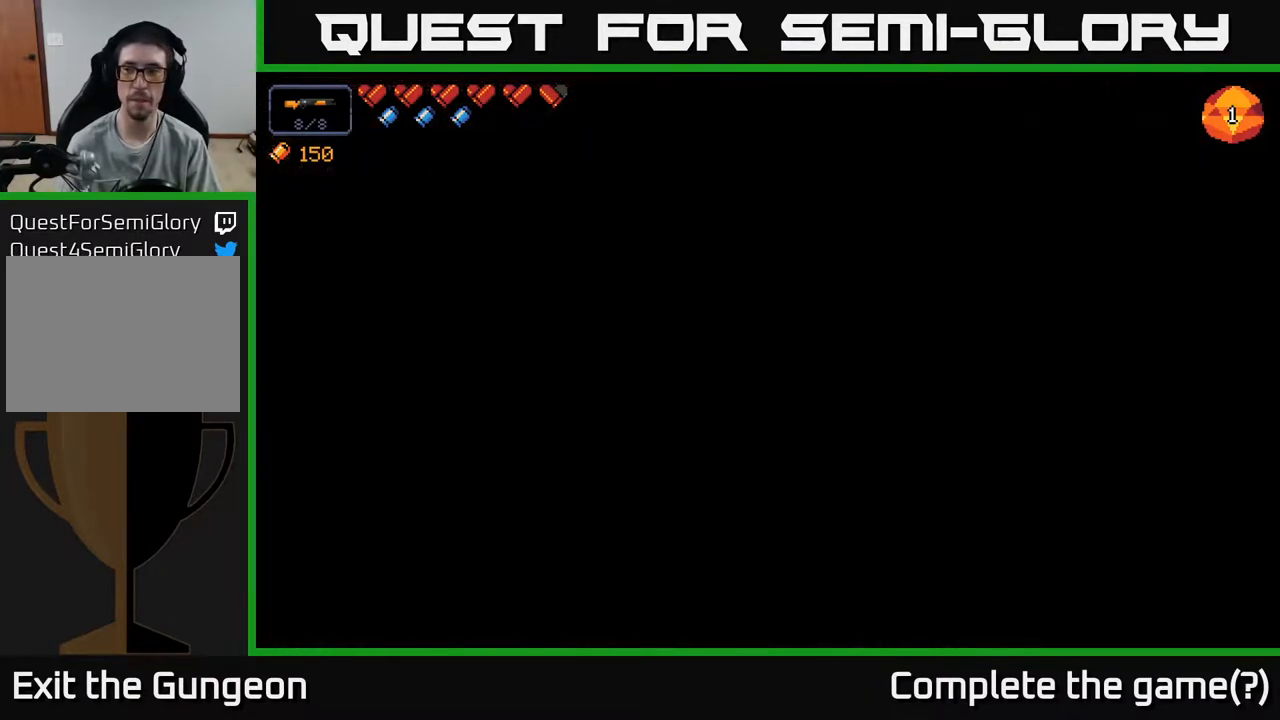
{"buttons": [], "left_stick": "center", "right_stick": "center", "events": []}
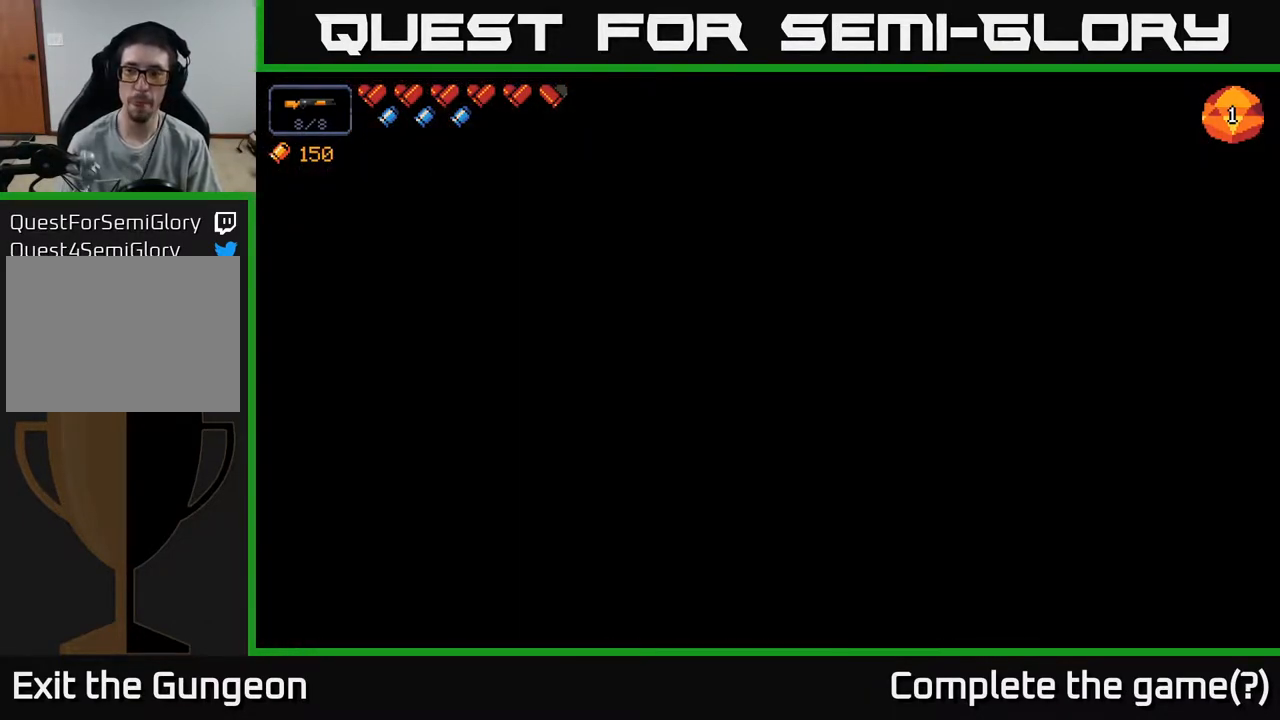
{"buttons": [], "left_stick": "center", "right_stick": "center", "events": []}
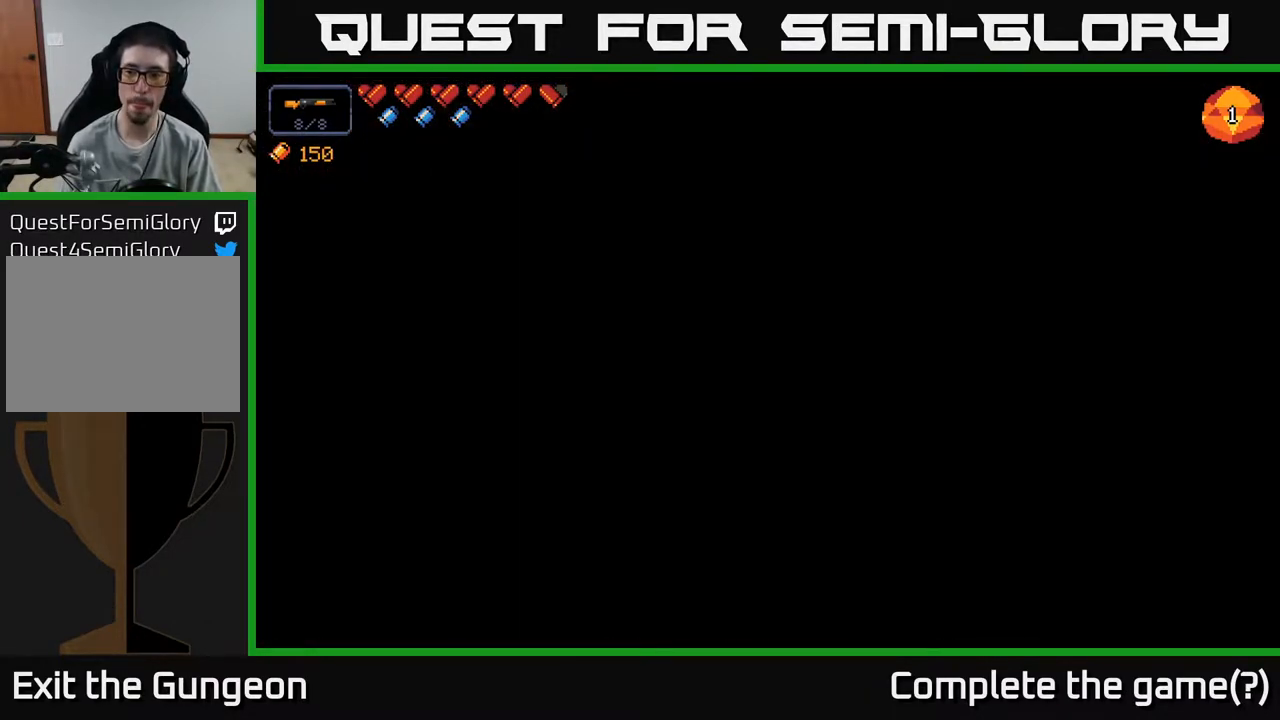
{"buttons": [], "left_stick": "center", "right_stick": "center", "events": []}
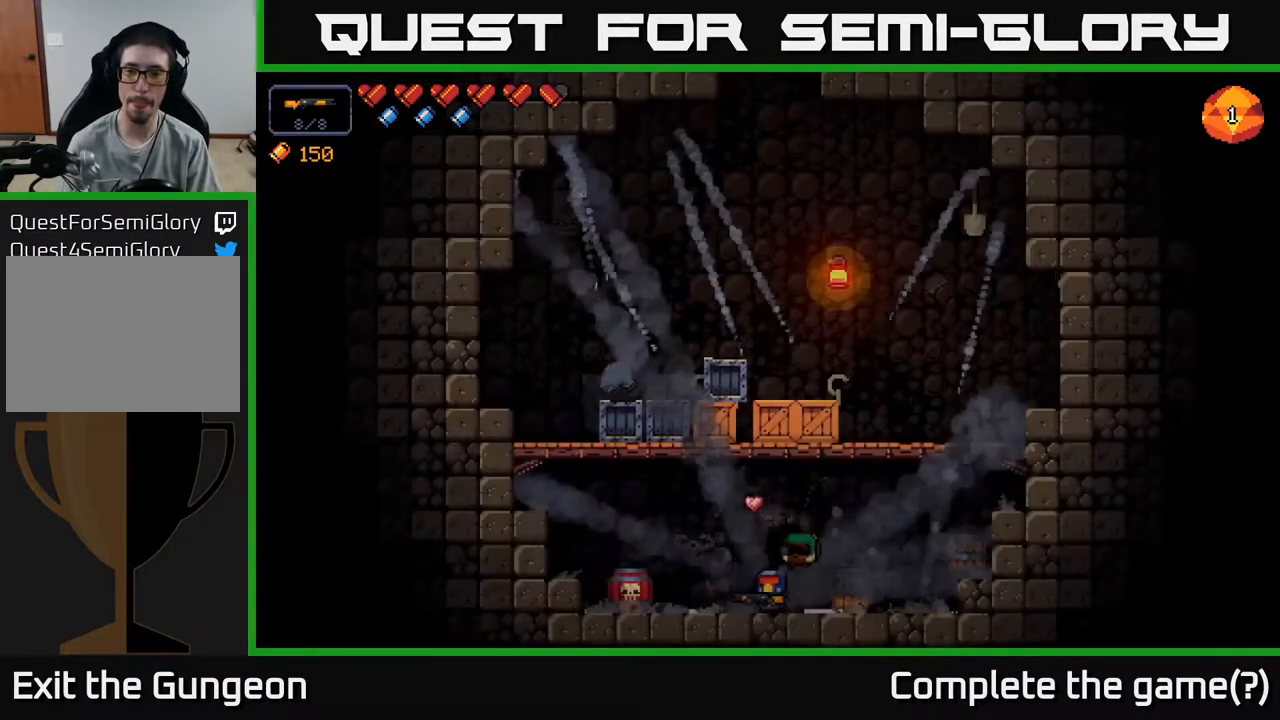
{"buttons": [], "left_stick": "right", "right_stick": "center", "events": [[300, "left_stick", "right"]]}
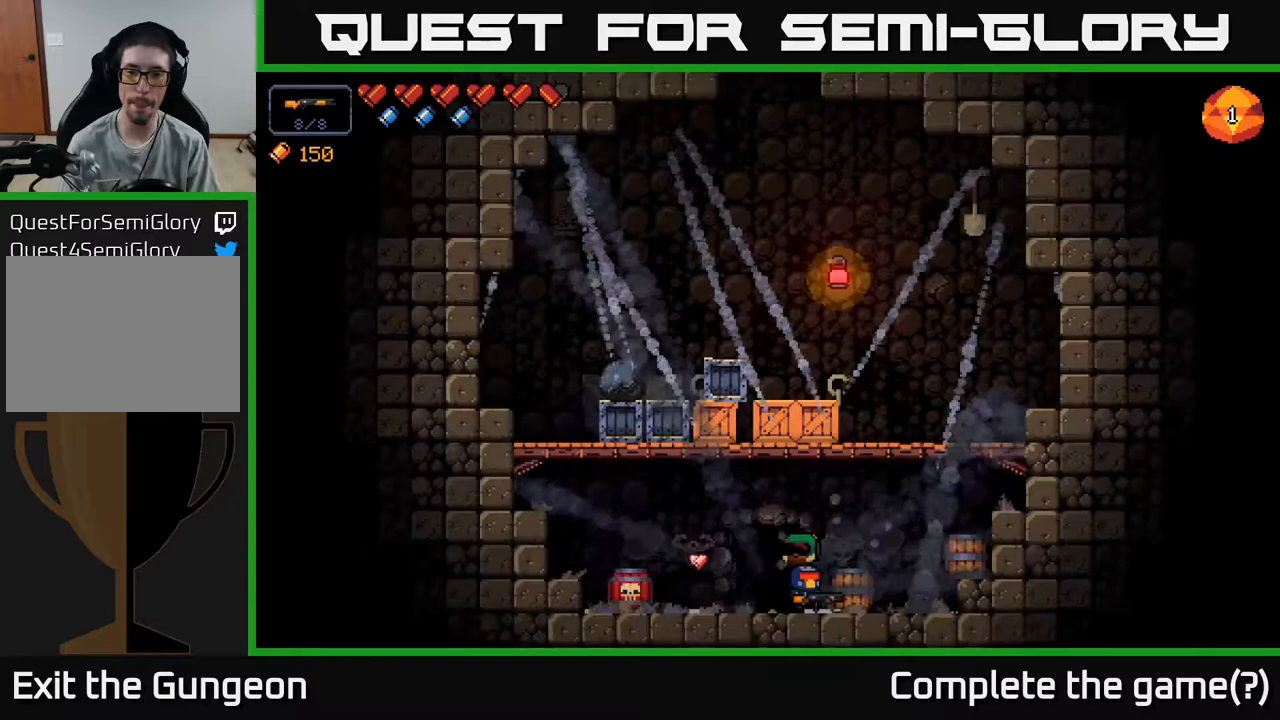
{"buttons": [], "left_stick": "right", "right_stick": "left", "events": [[67, "A", "down"], [133, "right_stick", "left"], [467, "A", "up"]]}
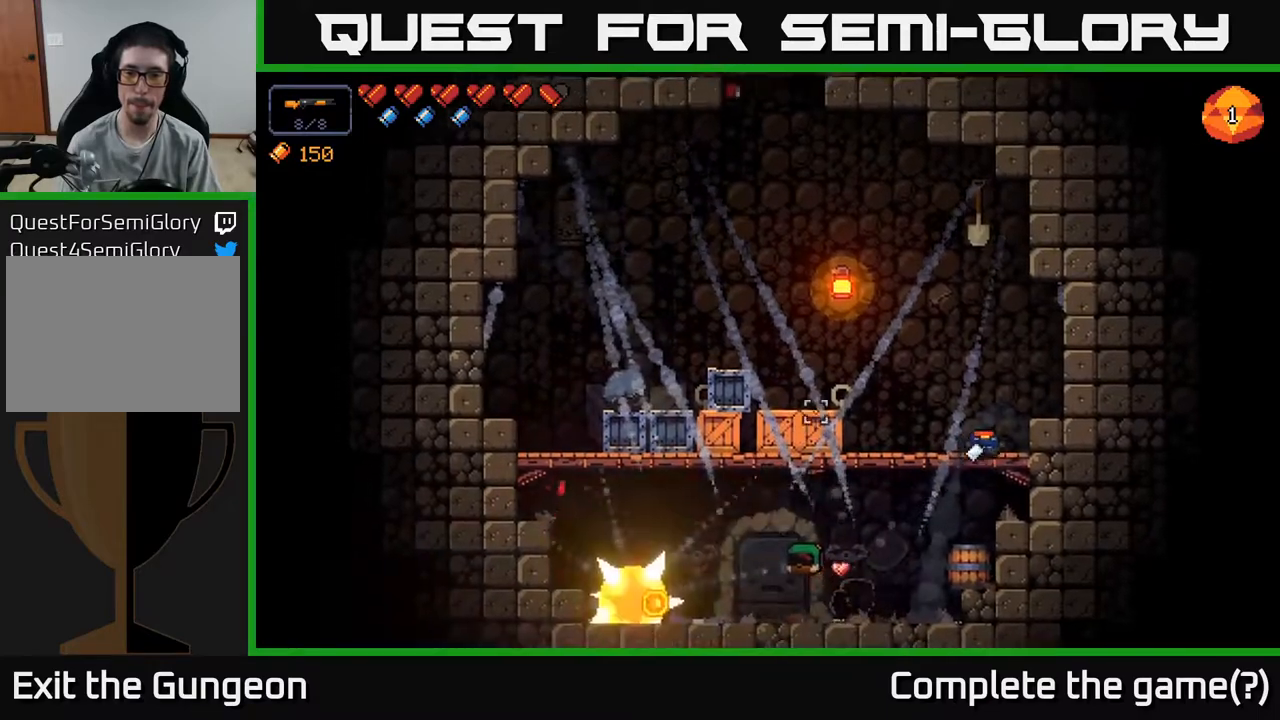
{"buttons": ["A"], "left_stick": "left", "right_stick": "left", "events": [[200, "left_stick", "center"], [267, "left_stick", "left"], [283, "A", "down"]]}
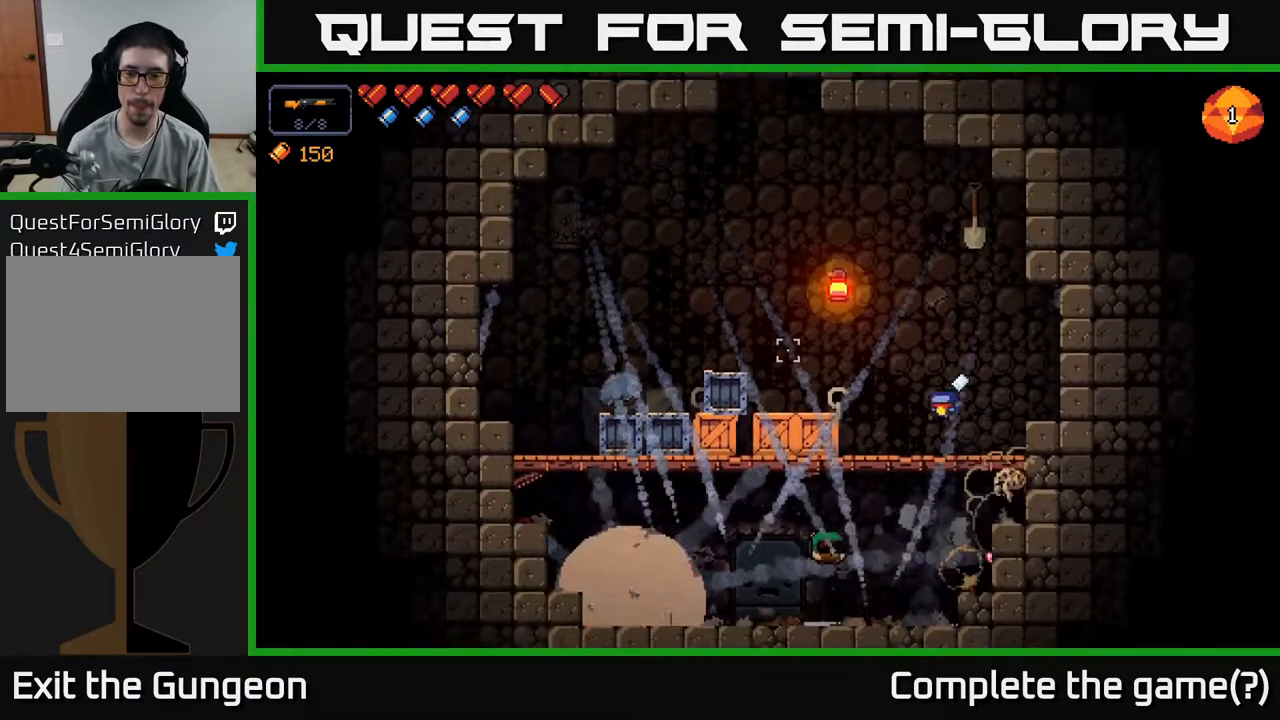
{"buttons": ["A"], "left_stick": "left", "right_stick": "left", "events": [[83, "A", "up"], [467, "A", "down"]]}
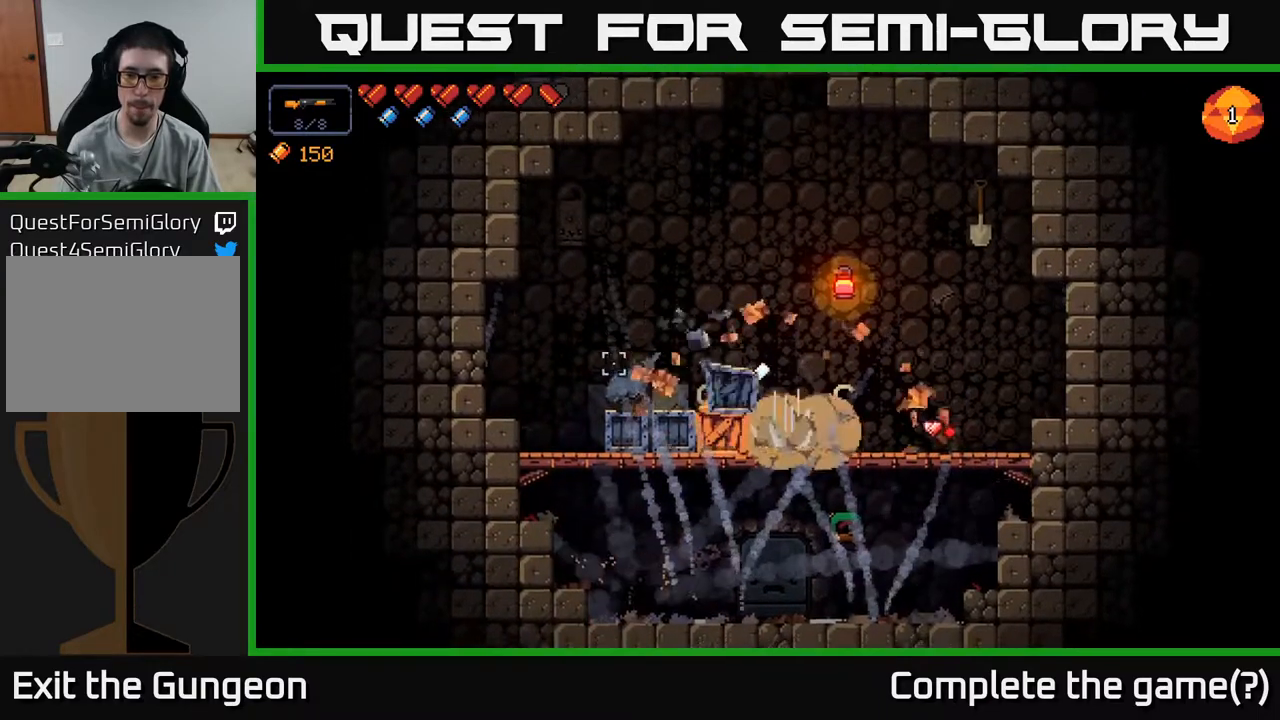
{"buttons": [], "left_stick": "left", "right_stick": "up-right", "events": [[200, "A", "up"], [283, "right_stick", "up-left"], [467, "right_stick", "up-right"]]}
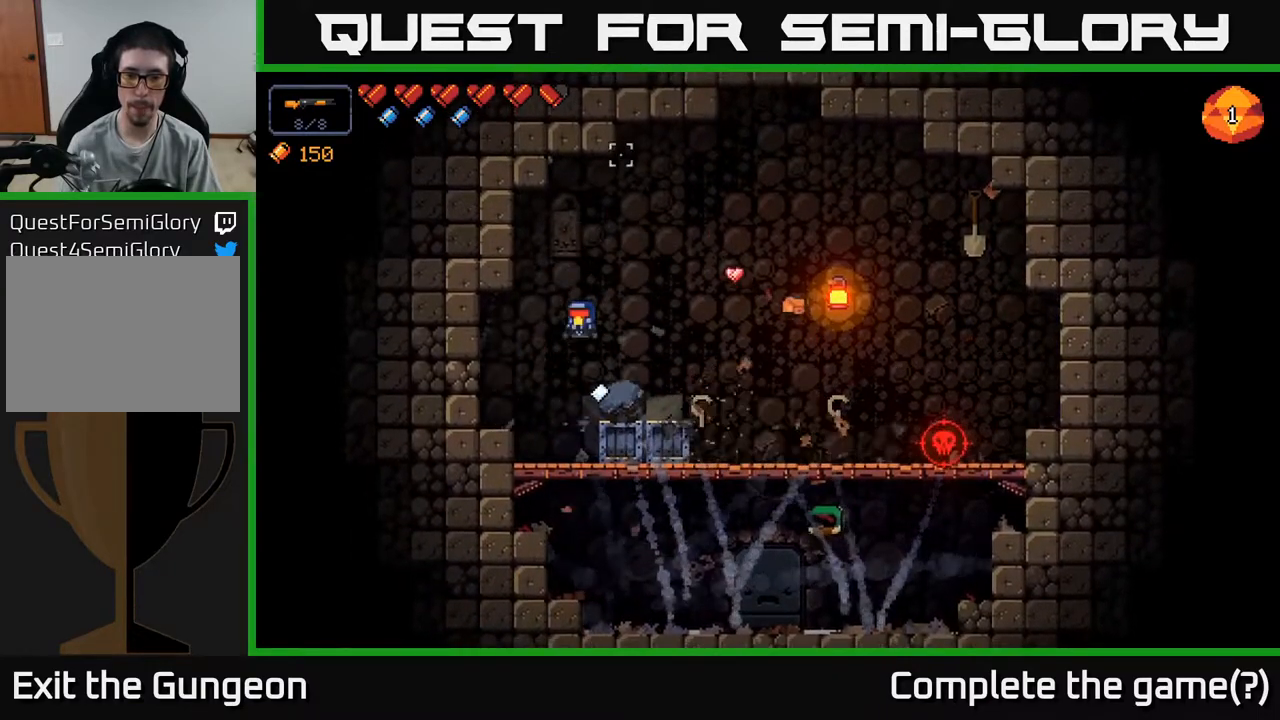
{"buttons": [], "left_stick": "right", "right_stick": "right", "events": [[50, "left_stick", "right"], [83, "right_stick", "right"]]}
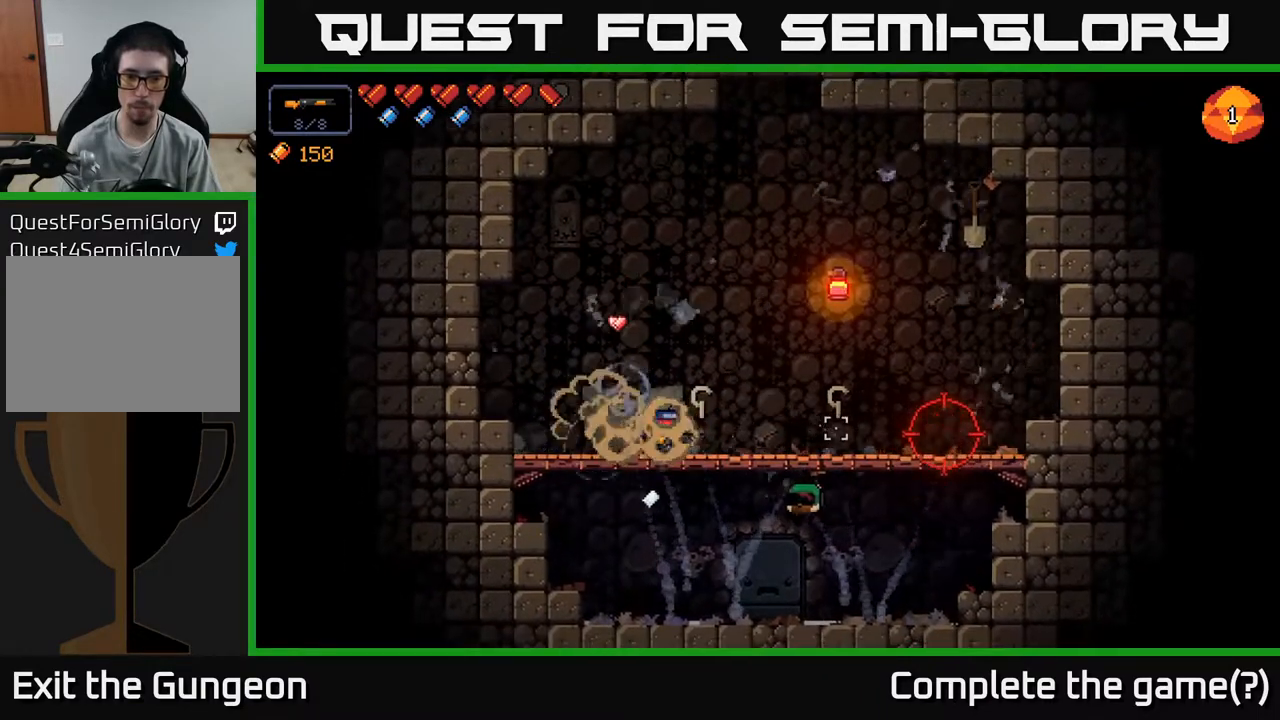
{"buttons": ["R2"], "left_stick": "left", "right_stick": "right", "events": [[250, "R2", "down"], [333, "left_stick", "left"]]}
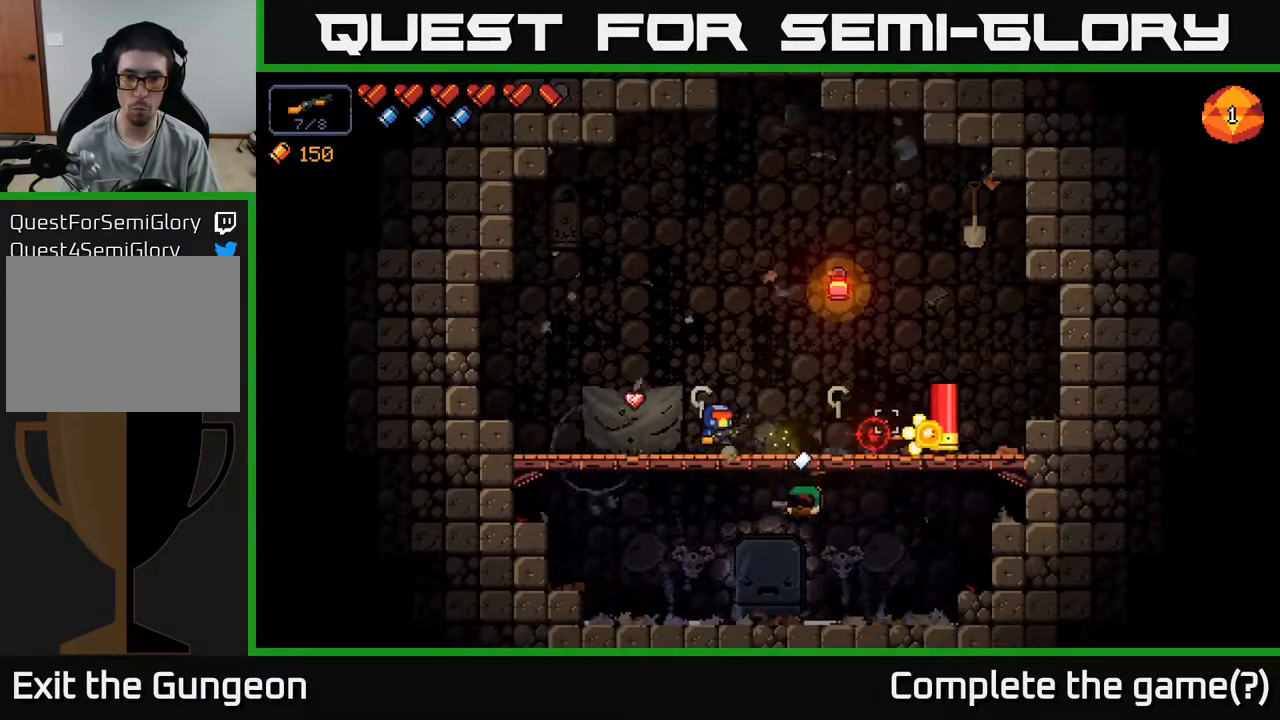
{"buttons": ["R2"], "left_stick": "left", "right_stick": "right", "events": [[50, "left_stick", "right"], [483, "left_stick", "left"]]}
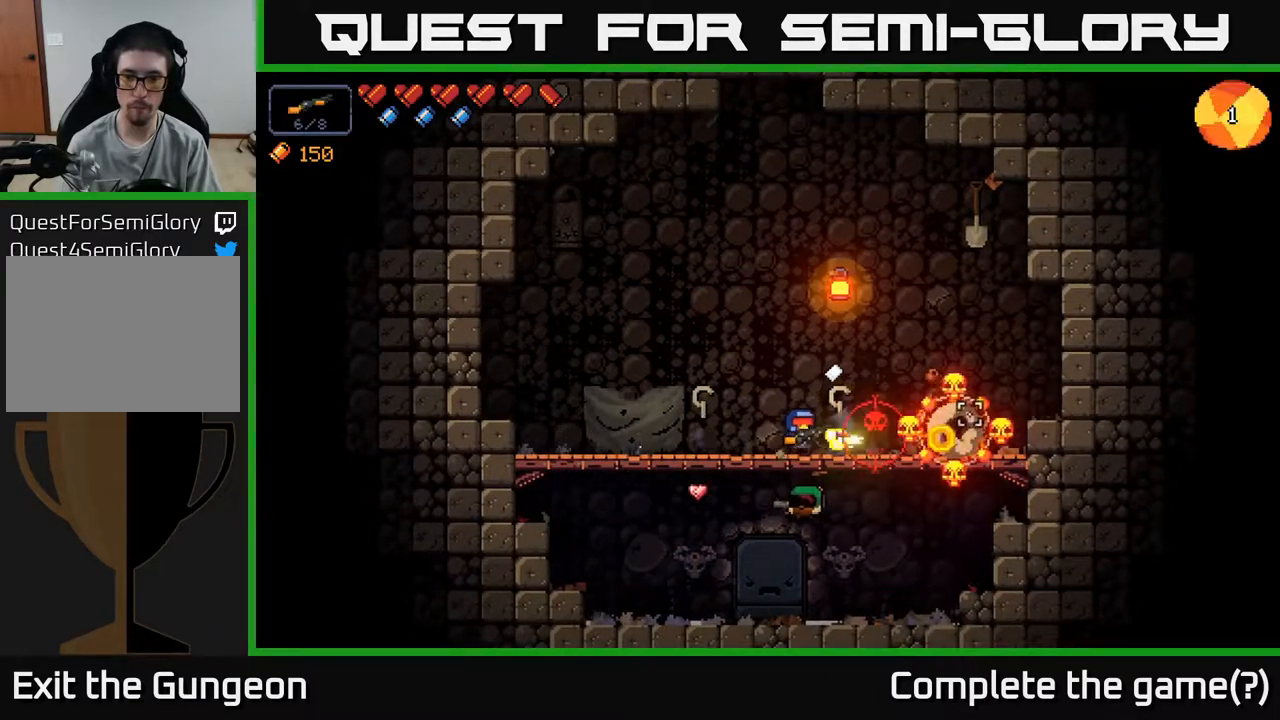
{"buttons": ["R2"], "left_stick": "center", "right_stick": "right", "events": [[150, "left_stick", "center"], [317, "left_stick", "left"], [450, "left_stick", "center"]]}
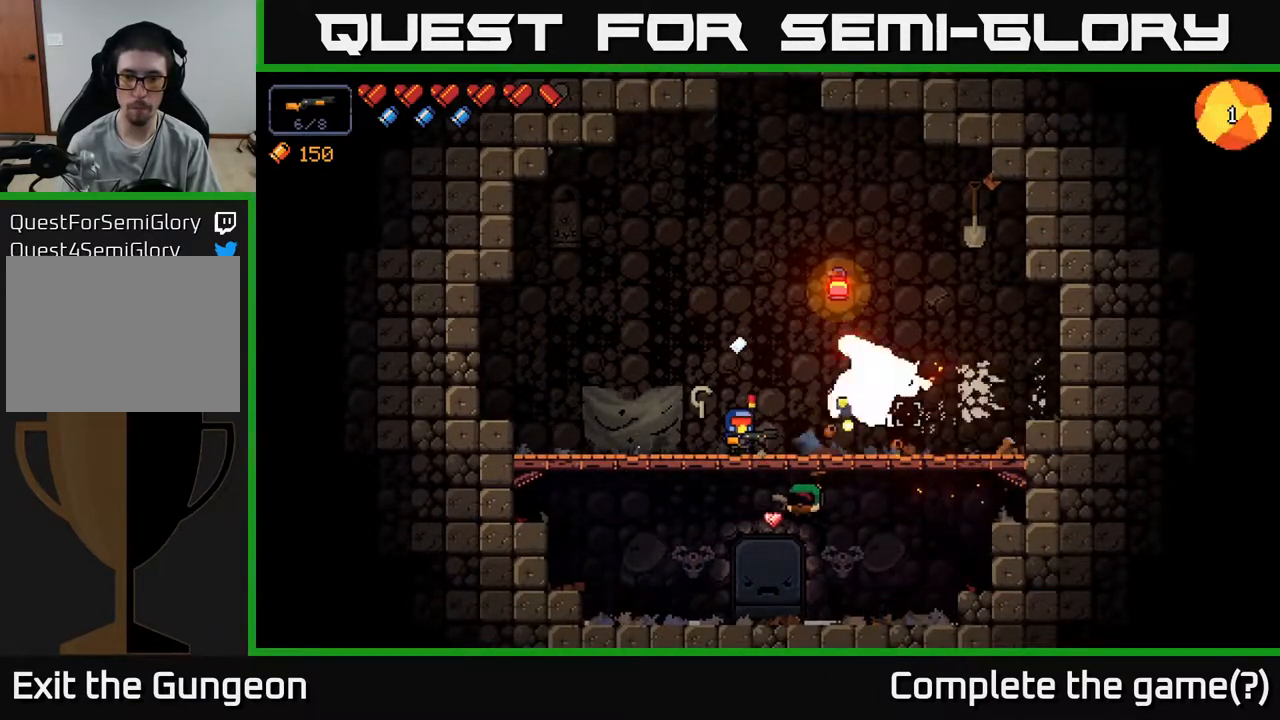
{"buttons": ["R2"], "left_stick": "right", "right_stick": "right", "events": [[200, "left_stick", "left"], [367, "left_stick", "center"], [450, "left_stick", "right"]]}
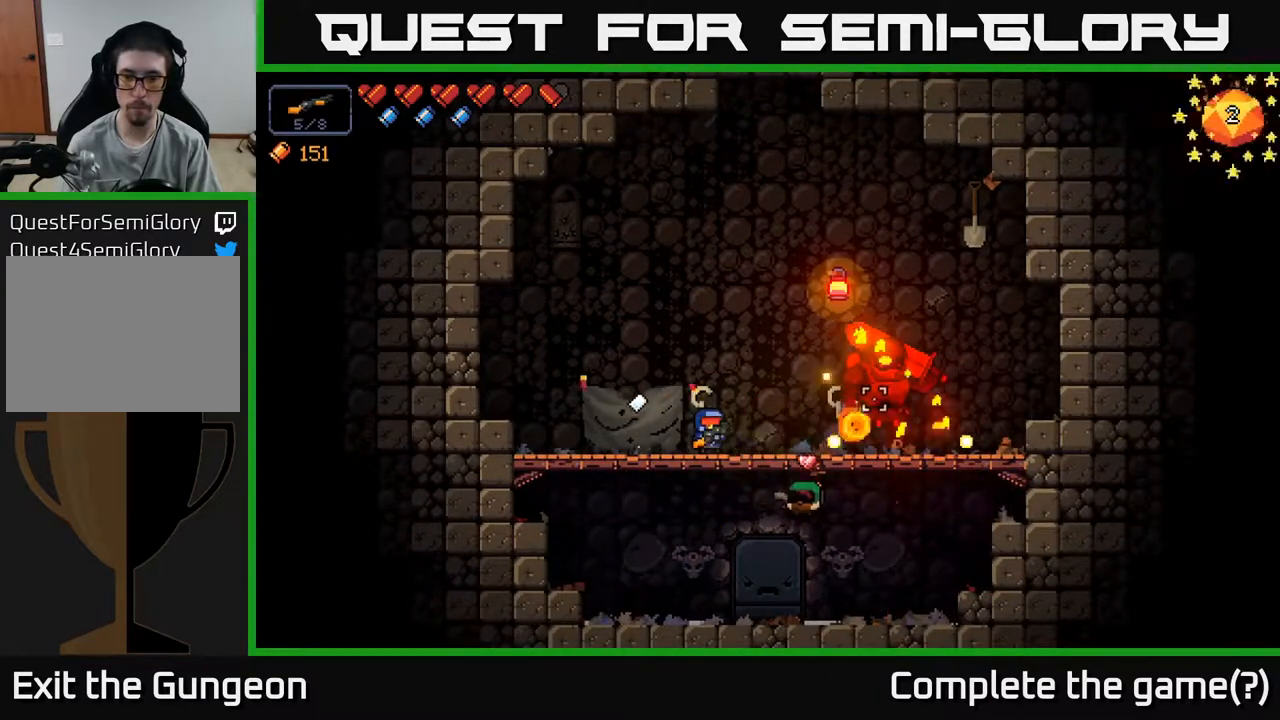
{"buttons": ["R2"], "left_stick": "right", "right_stick": "right", "events": [[100, "left_stick", "center"], [367, "left_stick", "right"]]}
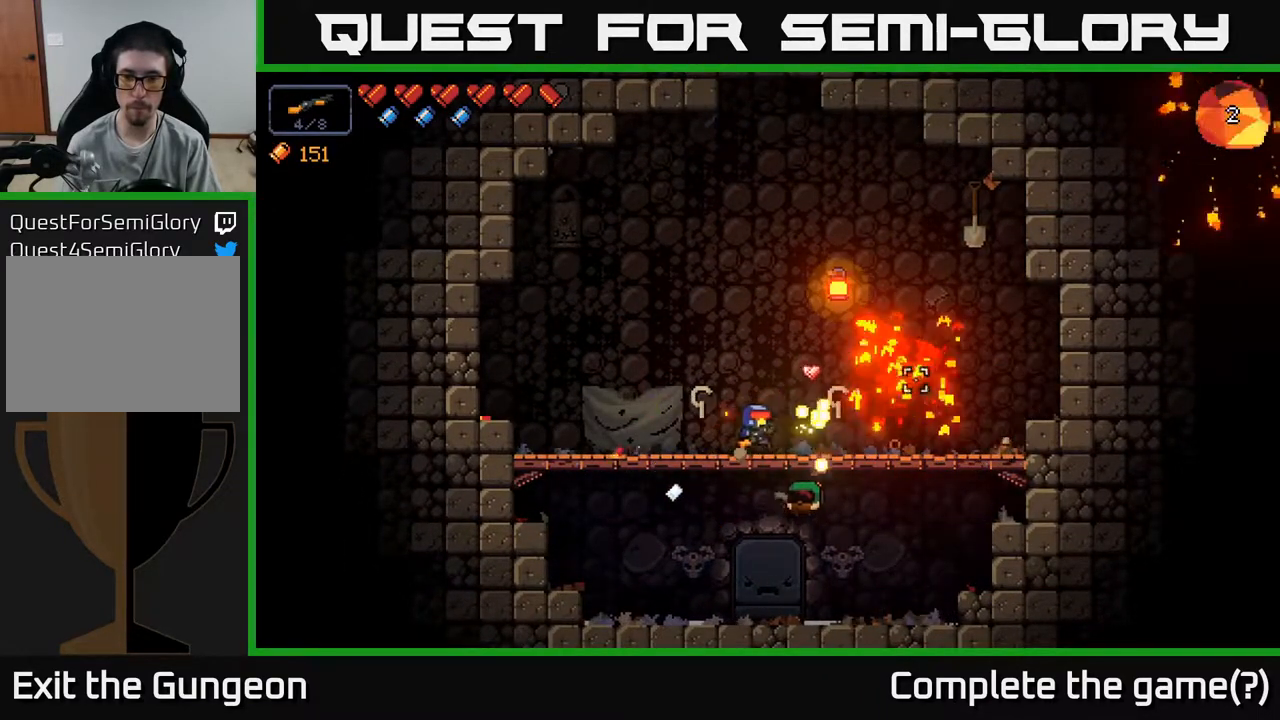
{"buttons": ["R2"], "left_stick": "center", "right_stick": "right", "events": [[33, "left_stick", "center"]]}
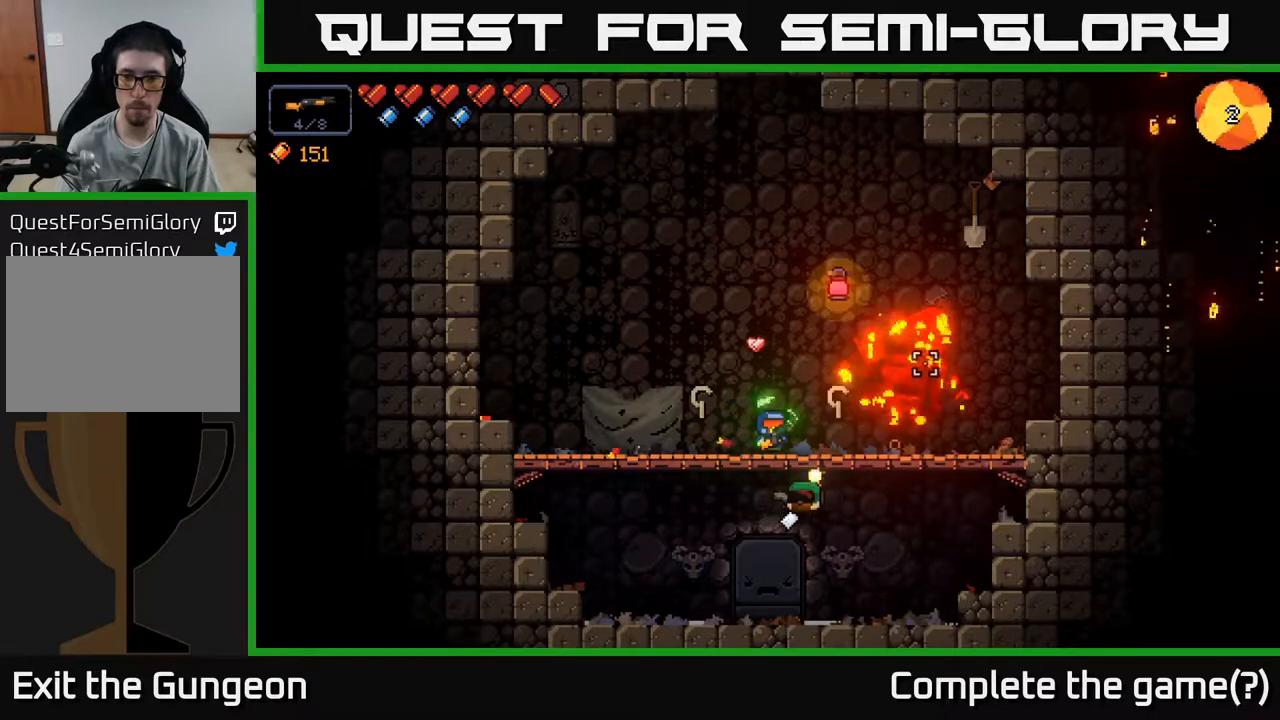
{"buttons": ["R2"], "left_stick": "center", "right_stick": "right", "events": []}
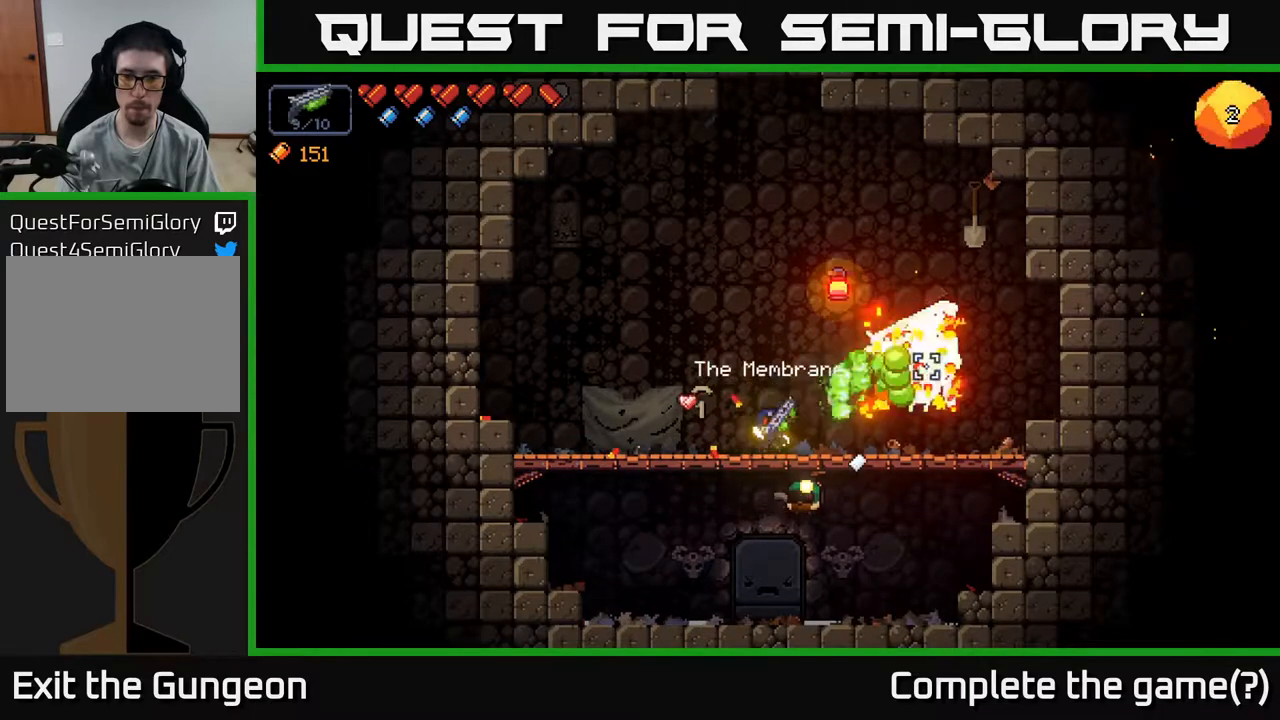
{"buttons": ["R2"], "left_stick": "left", "right_stick": "right", "events": [[300, "left_stick", "left"]]}
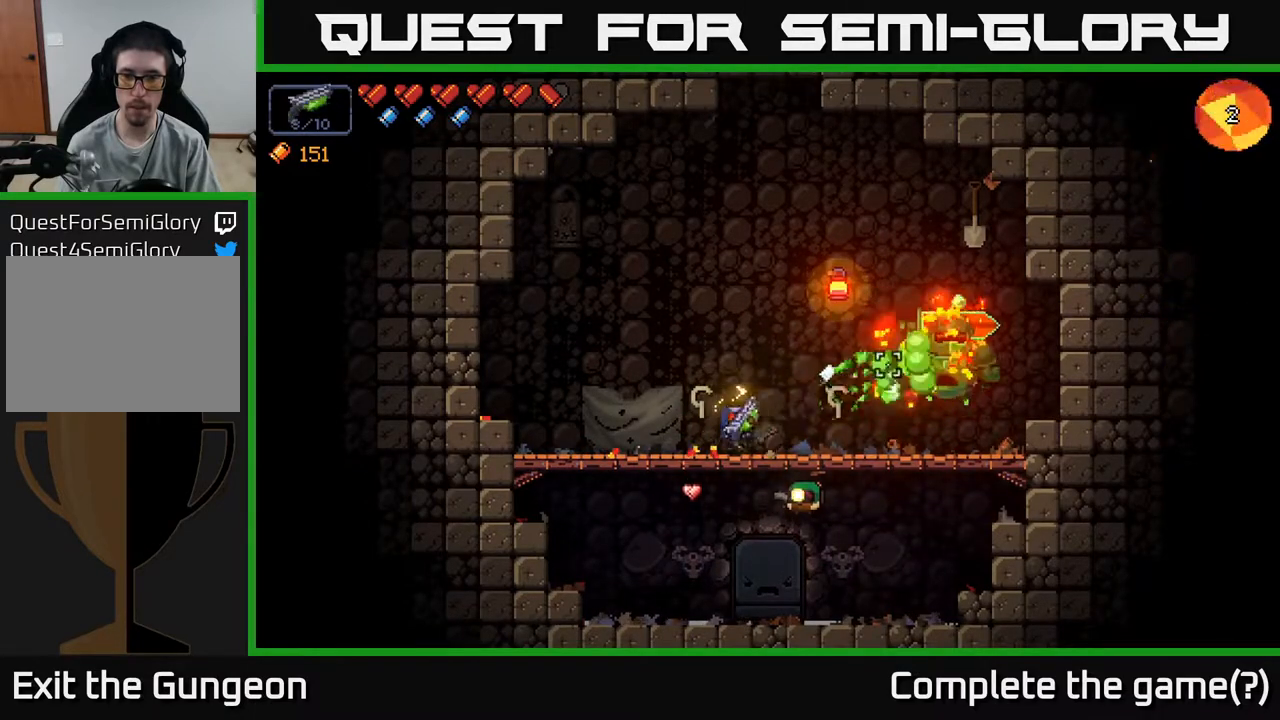
{"buttons": ["R2"], "left_stick": "left", "right_stick": "right", "events": [[17, "left_stick", "center"], [217, "left_stick", "right"], [400, "left_stick", "left"]]}
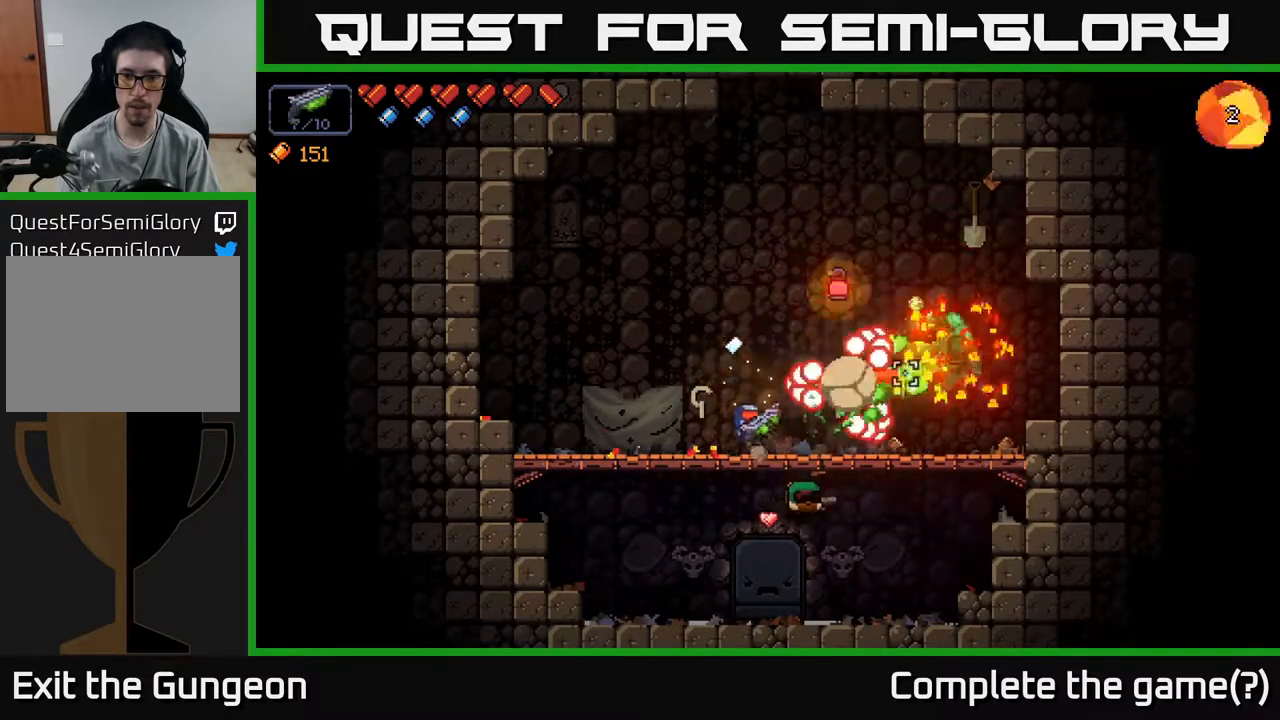
{"buttons": [], "left_stick": "right", "right_stick": "right", "events": [[183, "A", "down"], [183, "R2", "up"], [383, "left_stick", "right"], [467, "A", "up"]]}
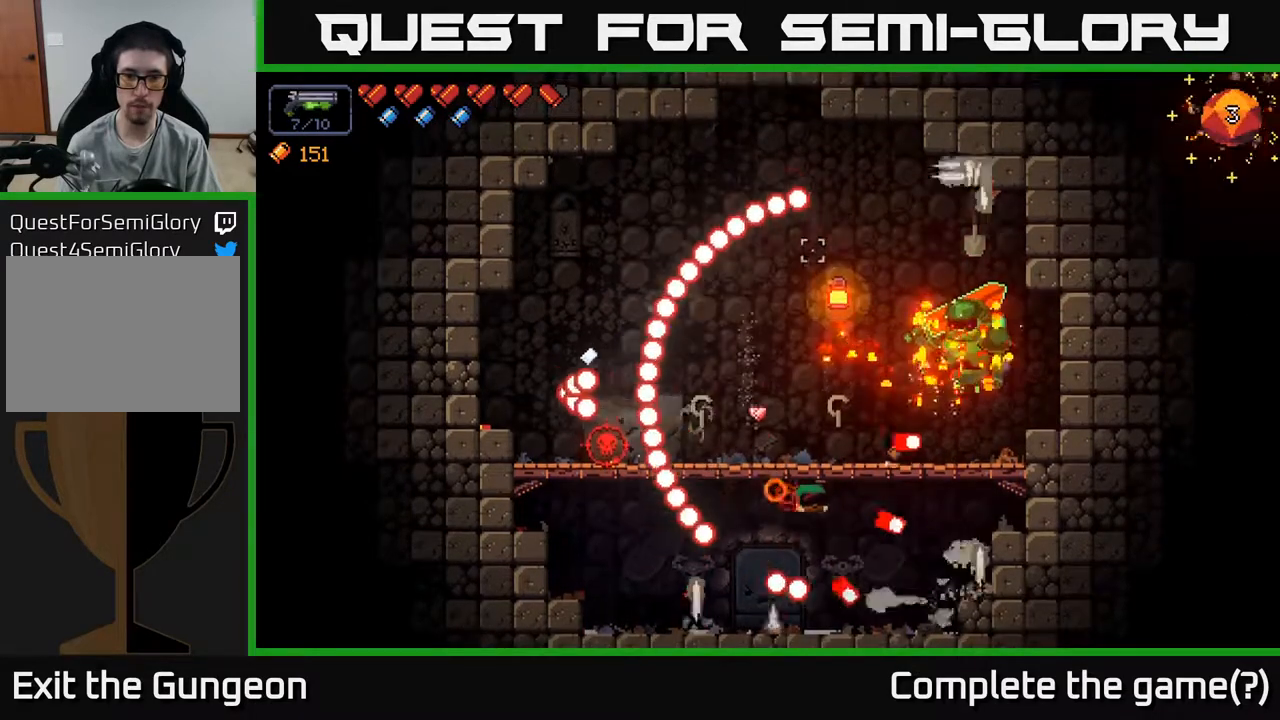
{"buttons": ["R2"], "left_stick": "right", "right_stick": "right", "events": [[33, "A", "down"], [150, "A", "up"], [500, "R2", "down"]]}
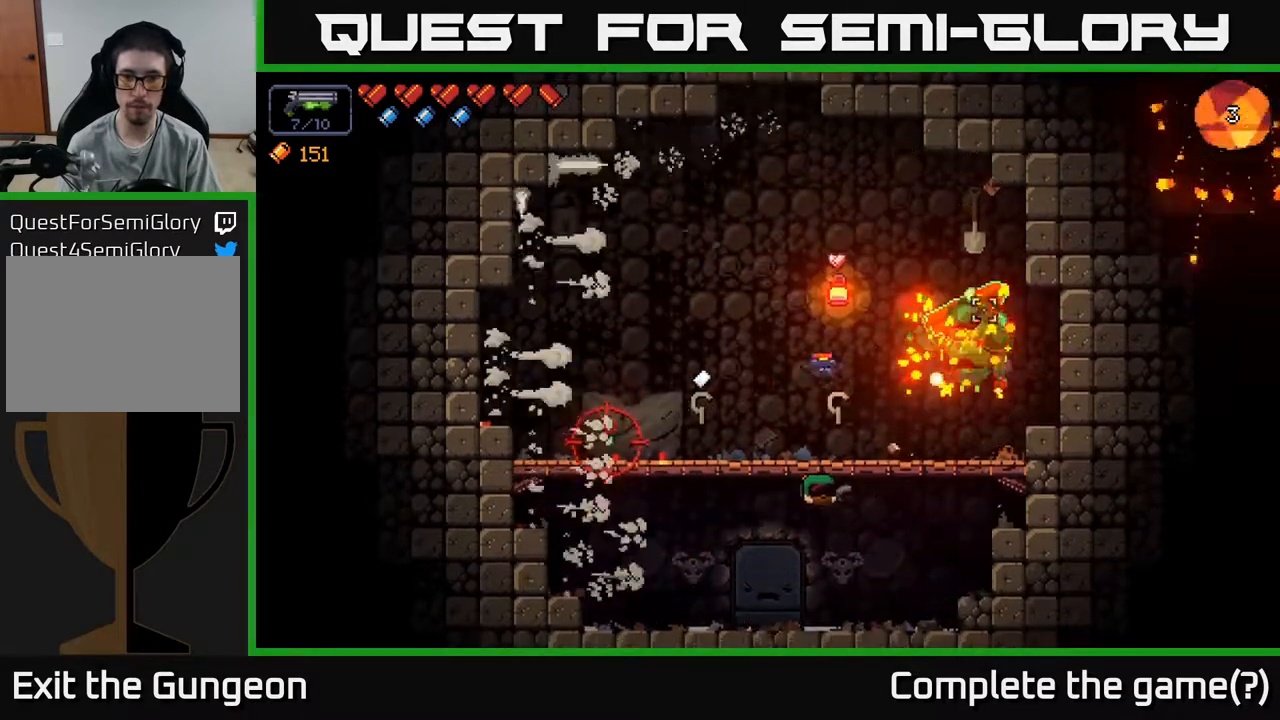
{"buttons": [], "left_stick": "center", "right_stick": "up-right", "events": [[50, "right_stick", "up-right"], [67, "left_stick", "center"], [167, "left_stick", "left"], [250, "left_stick", "down-left"], [383, "left_stick", "center"], [500, "R2", "up"]]}
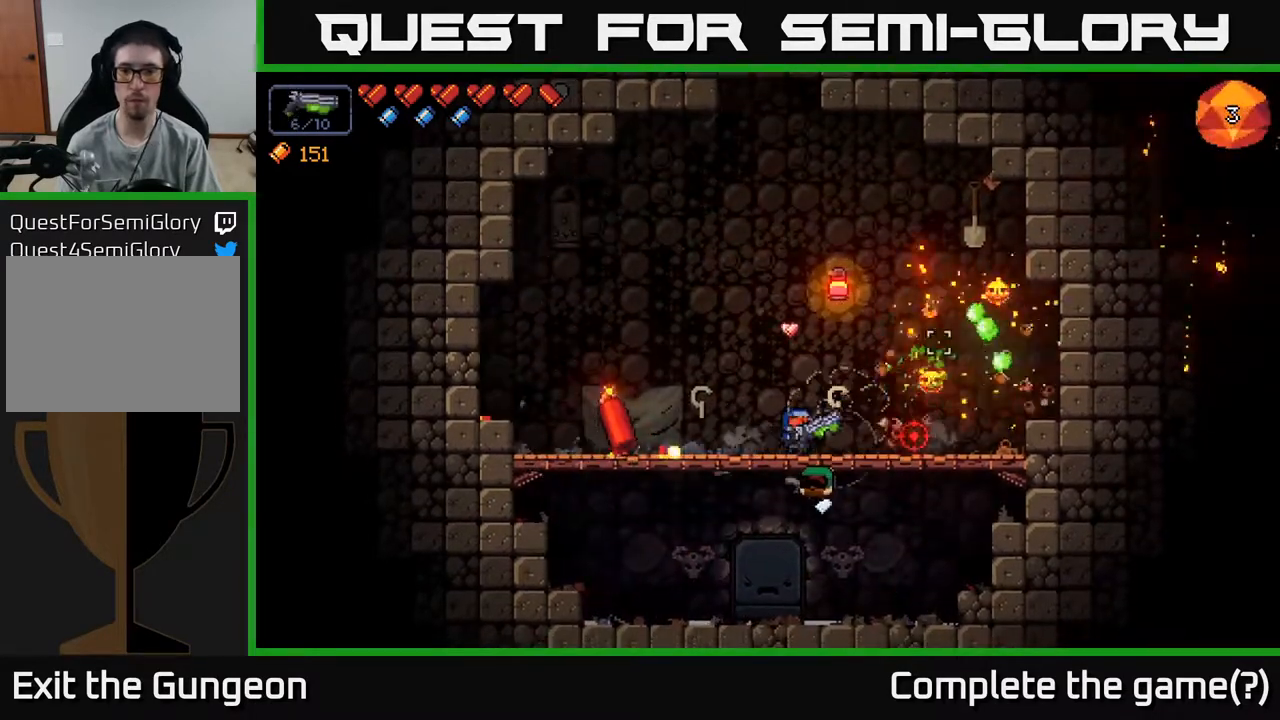
{"buttons": [], "left_stick": "left", "right_stick": "center", "events": [[200, "left_stick", "right"], [233, "right_stick", "center"], [333, "X", "down"], [400, "X", "up"], [467, "left_stick", "left"]]}
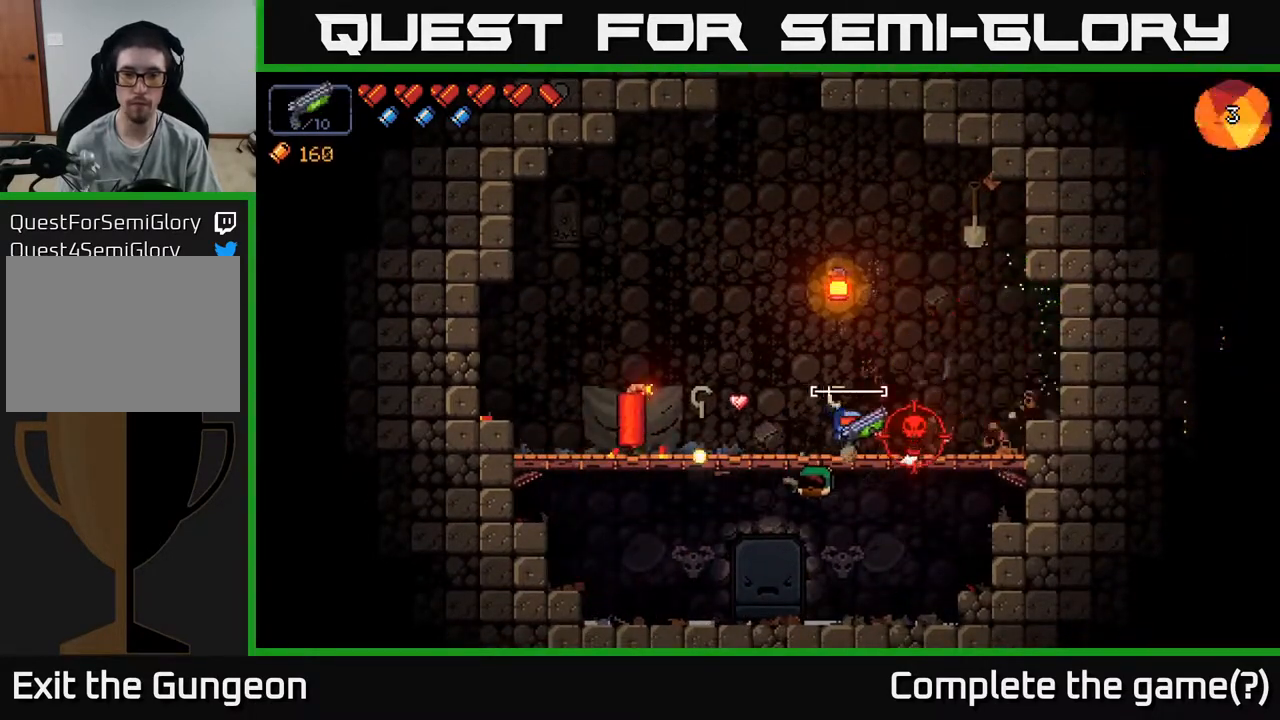
{"buttons": [], "left_stick": "center", "right_stick": "left", "events": [[50, "right_stick", "left"], [367, "left_stick", "center"]]}
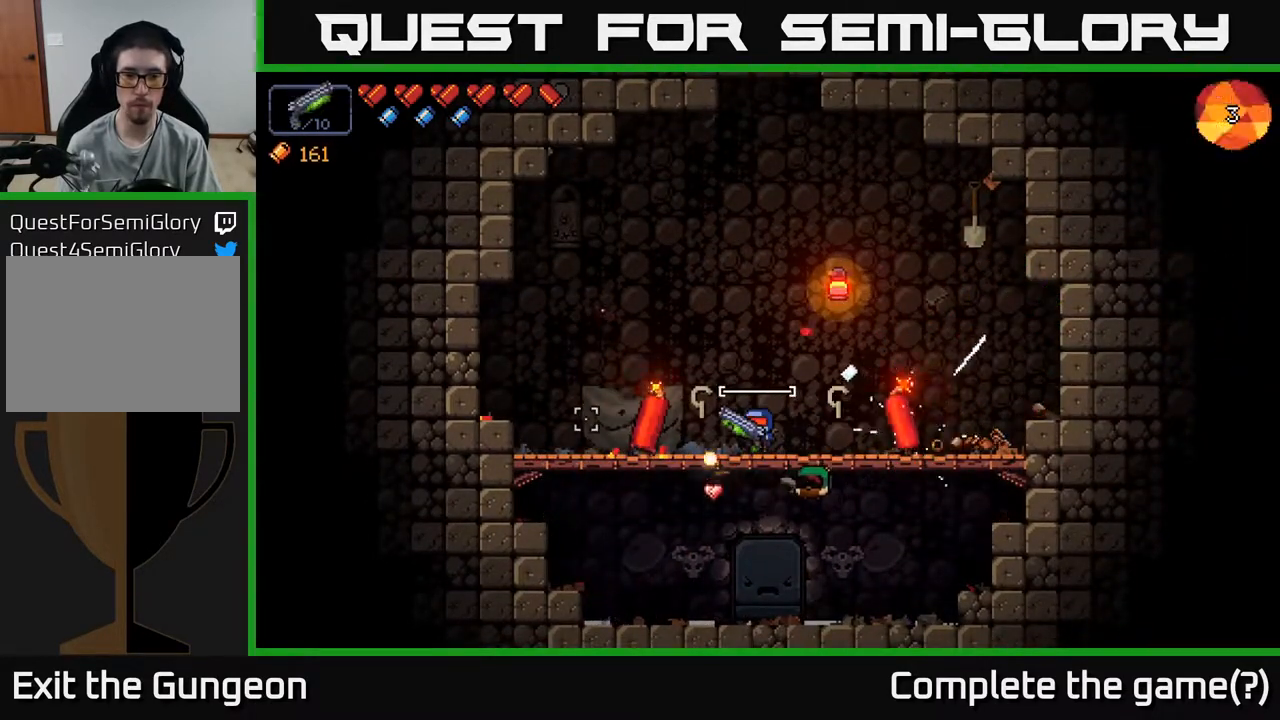
{"buttons": [], "left_stick": "center", "right_stick": "right", "events": [[33, "R2", "down"], [400, "R2", "up"], [467, "right_stick", "right"]]}
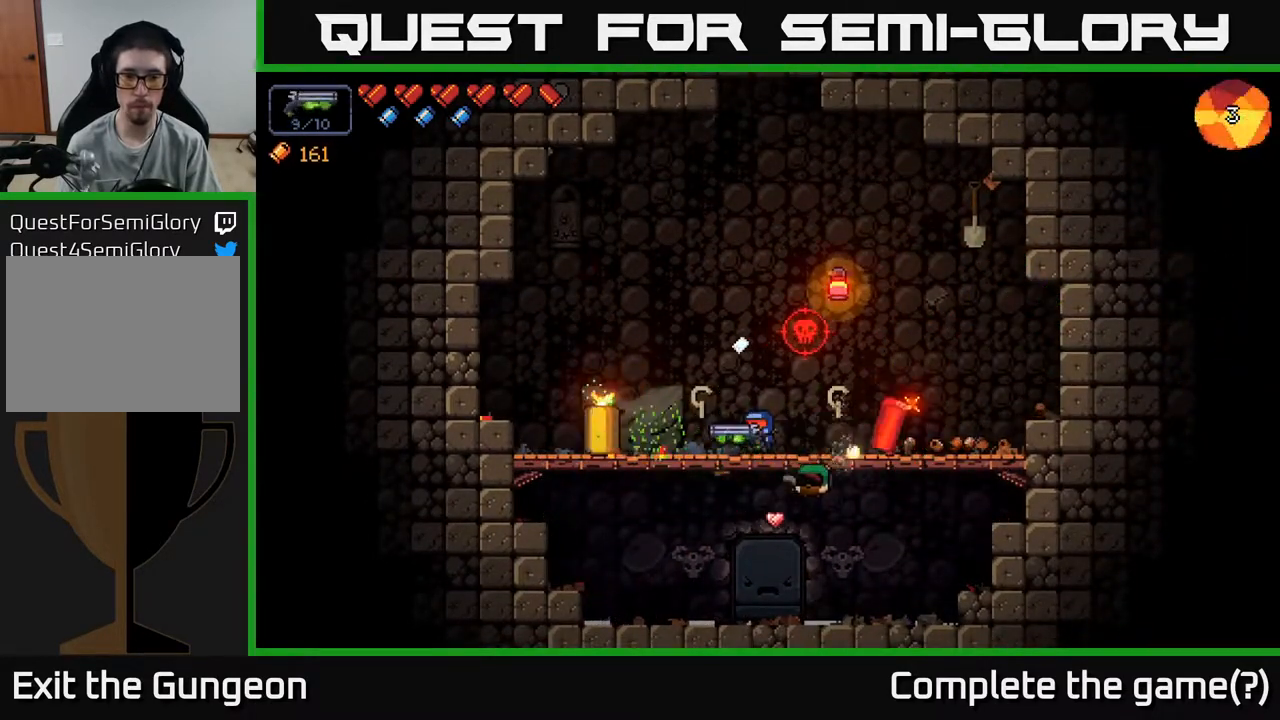
{"buttons": ["R2"], "left_stick": "center", "right_stick": "right", "events": [[17, "left_stick", "right"], [50, "R2", "down"], [100, "left_stick", "center"]]}
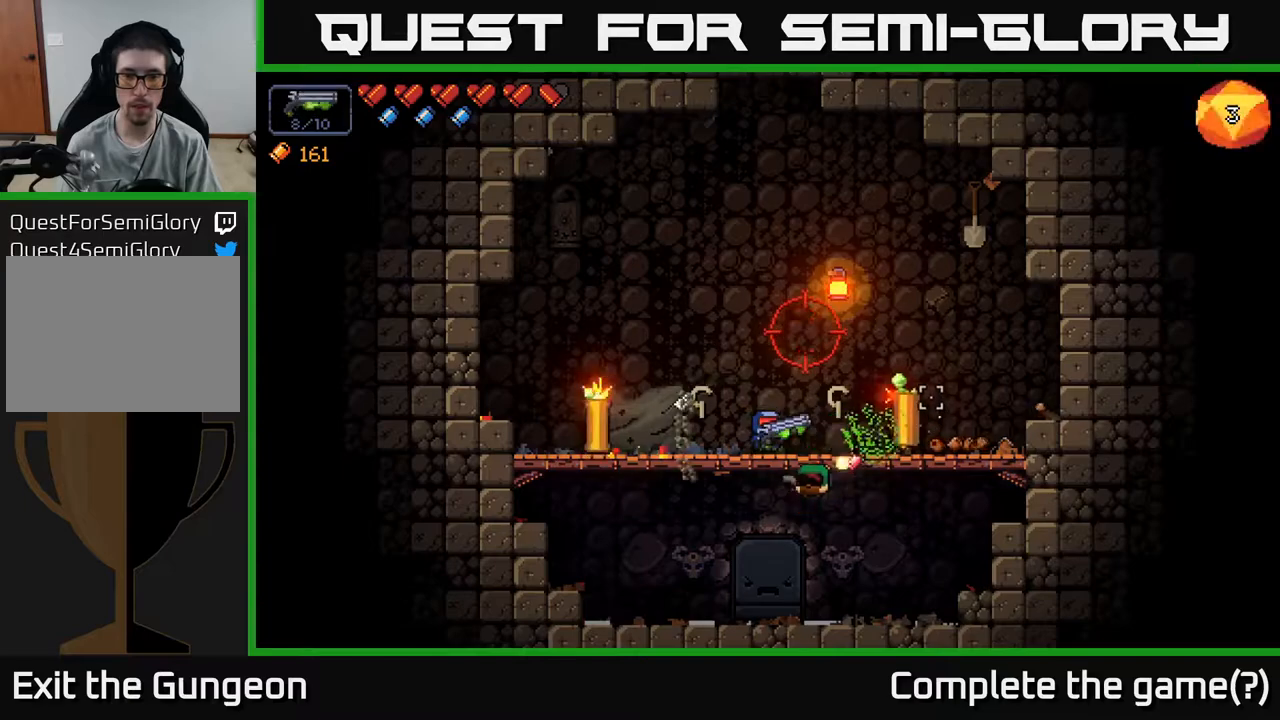
{"buttons": ["A"], "left_stick": "right", "right_stick": "up-right", "events": [[267, "left_stick", "right"], [283, "A", "down"], [333, "R2", "up"], [350, "right_stick", "up-right"]]}